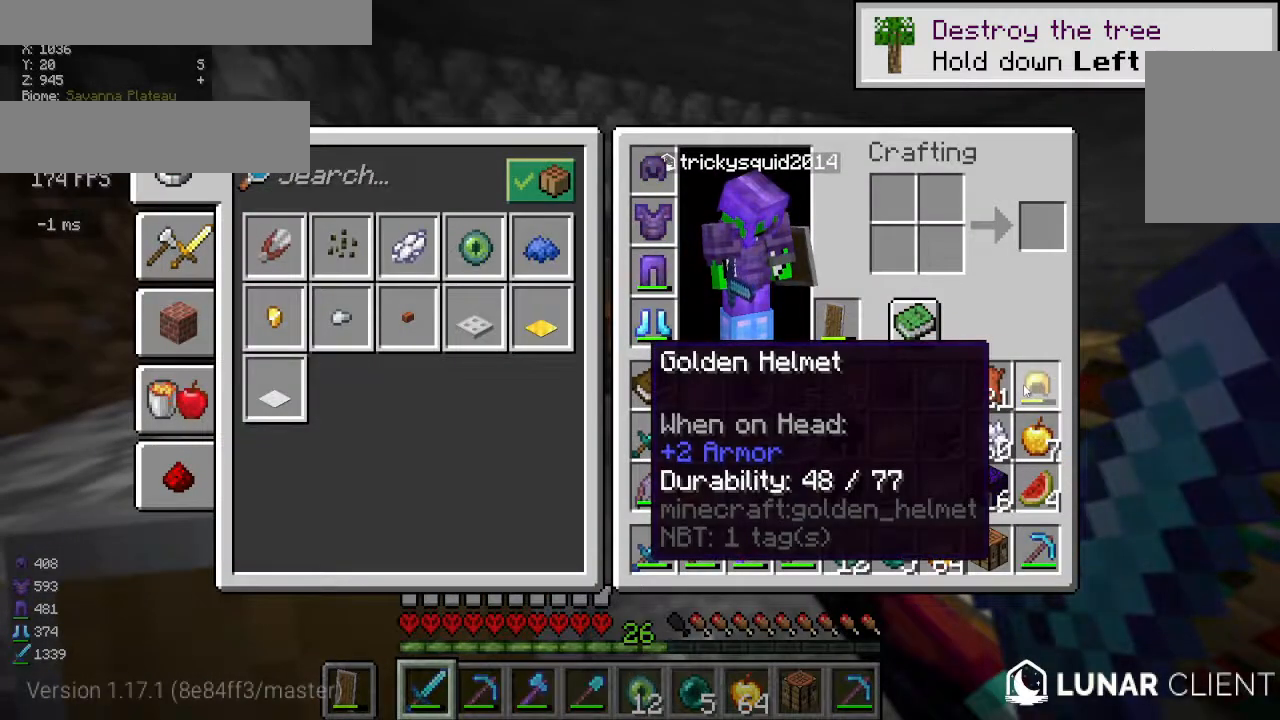
Gameplay with keyboard and mouse; each line is a JSON object with the keys and mouse buttons held at the frame after it. "events" lists presses ("down") and releases ("up") of "a", "d", "s", "w", "mouse_left" and "mouse_right" between this image and that frame as [ms after this image, input, new state], when the widget could be followed in between. "mouse_left", "mouse_right" = the "left", "right" buttons of the "mouse" list. No other keys are recorded. Fast repeated clicks can show as one long hold. Mouse movement is not recorded.
{"keys": ["w"], "mouse": [], "events": [[500, "w", "down"]]}
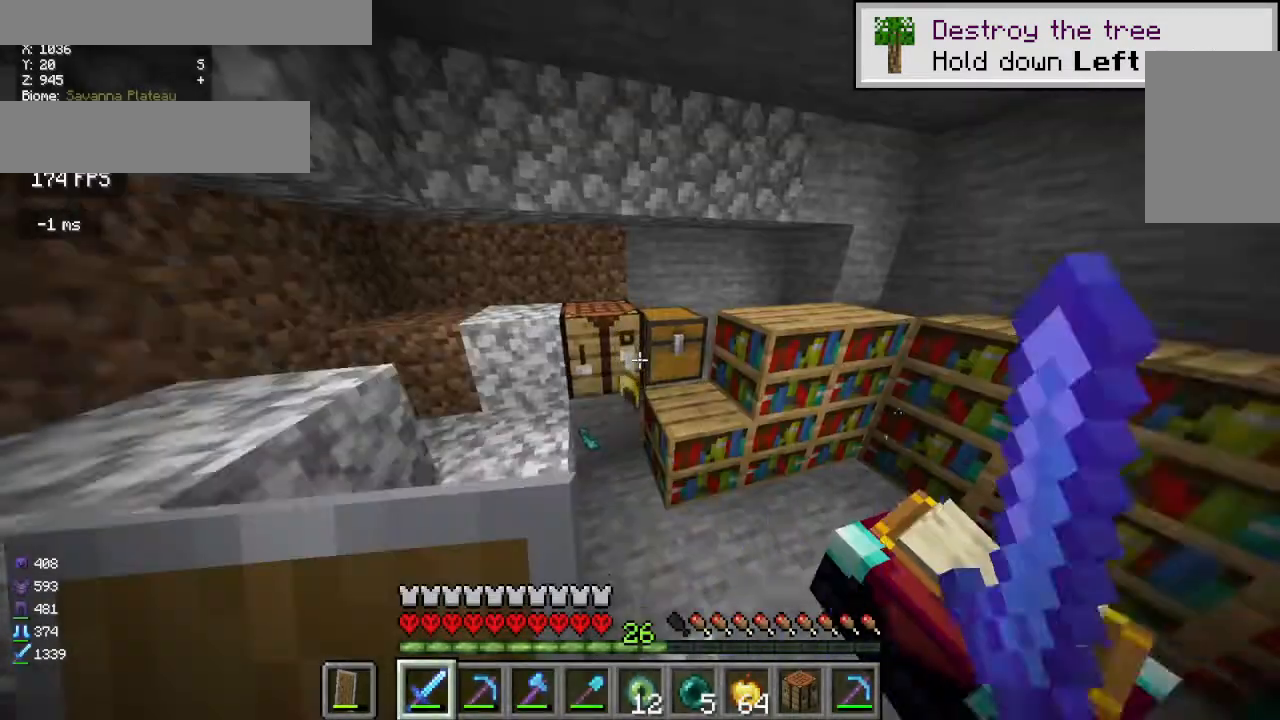
{"keys": ["w"], "mouse": [], "events": [[67, "a", "down"], [467, "a", "up"]]}
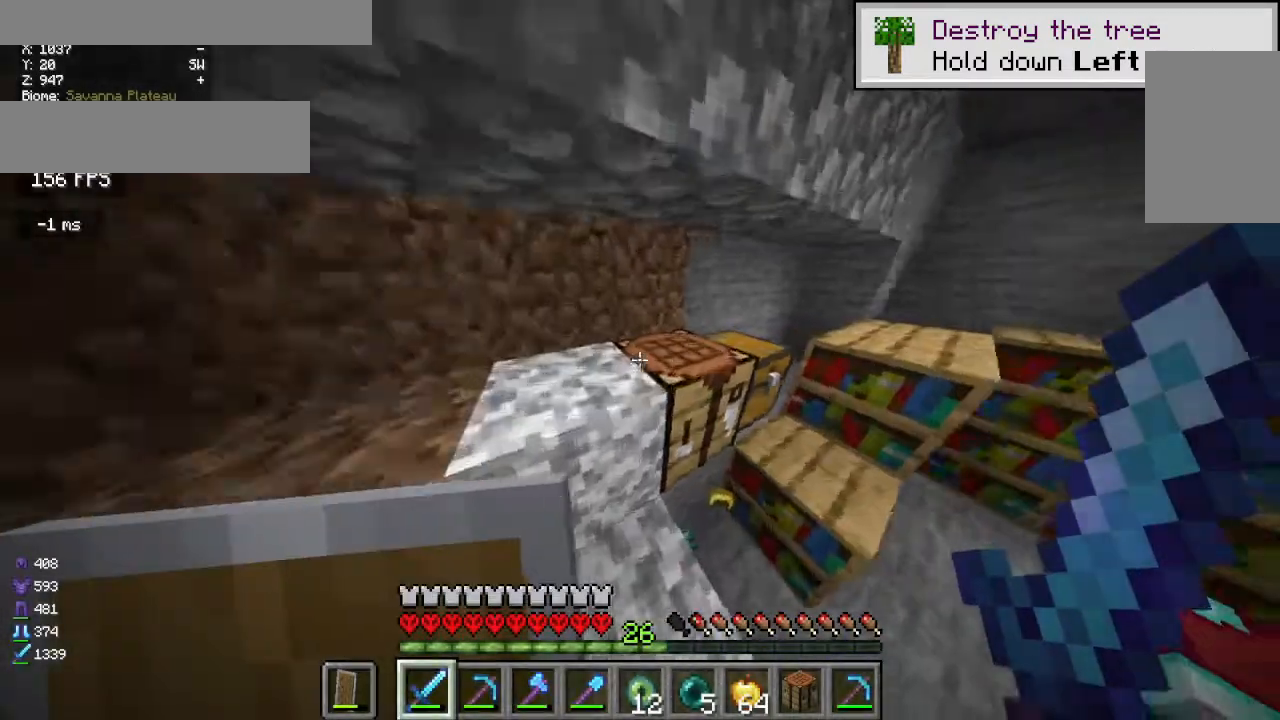
{"keys": ["a"], "mouse": [], "events": [[67, "d", "down"], [283, "d", "up"], [283, "w", "up"], [350, "a", "down"]]}
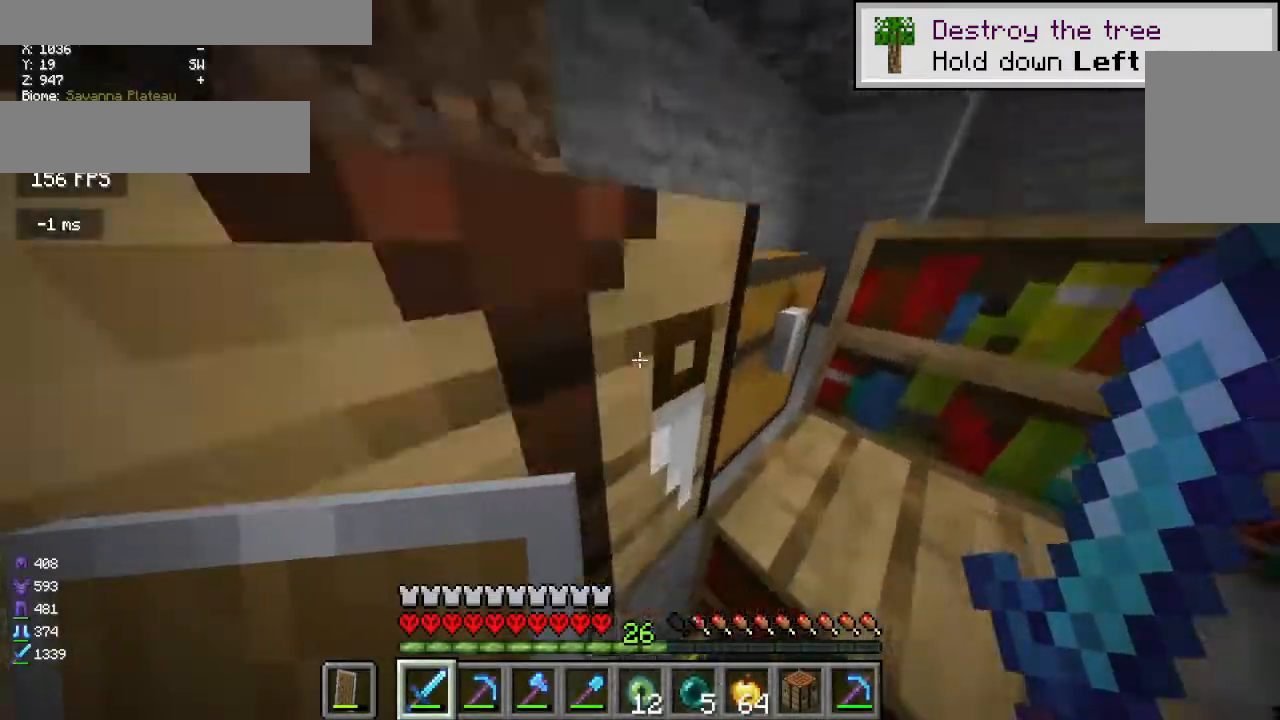
{"keys": ["s"], "mouse": [], "events": [[67, "a", "up"], [167, "s", "down"]]}
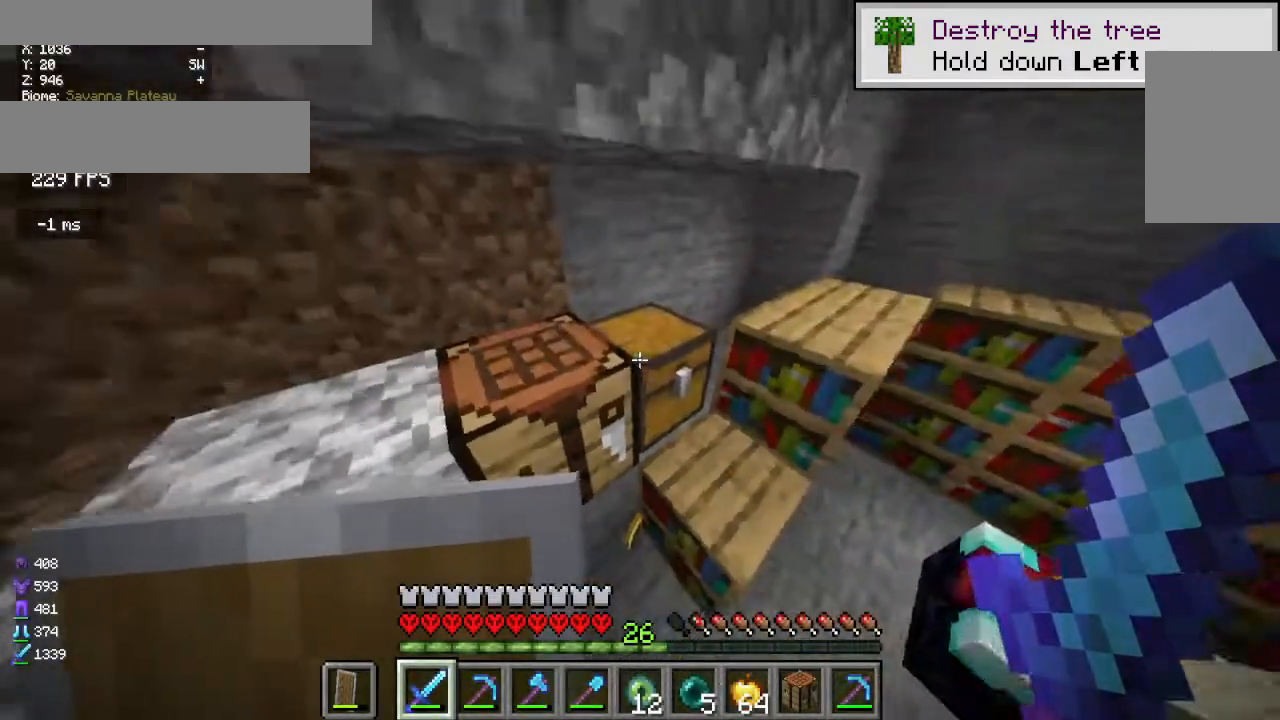
{"keys": ["w"], "mouse": [], "events": [[283, "d", "down"], [300, "s", "up"], [433, "w", "down"], [500, "d", "up"]]}
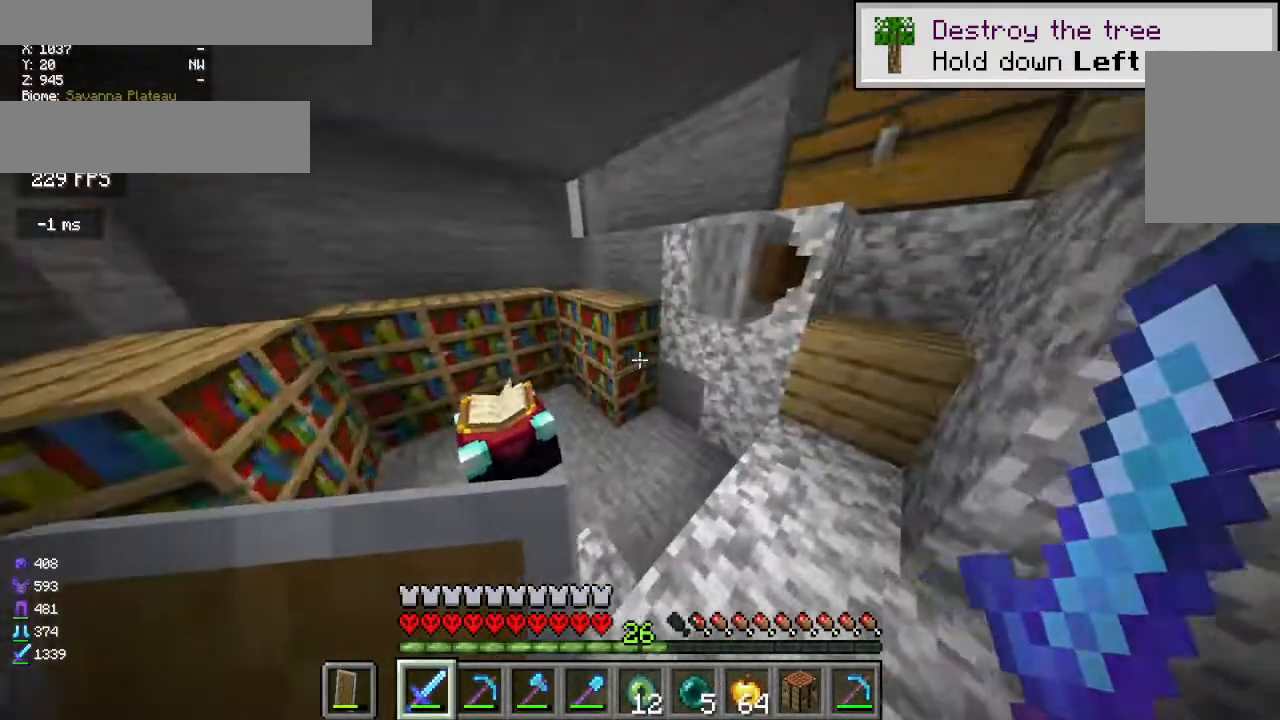
{"keys": ["d", "w"], "mouse": [], "events": [[150, "d", "down"]]}
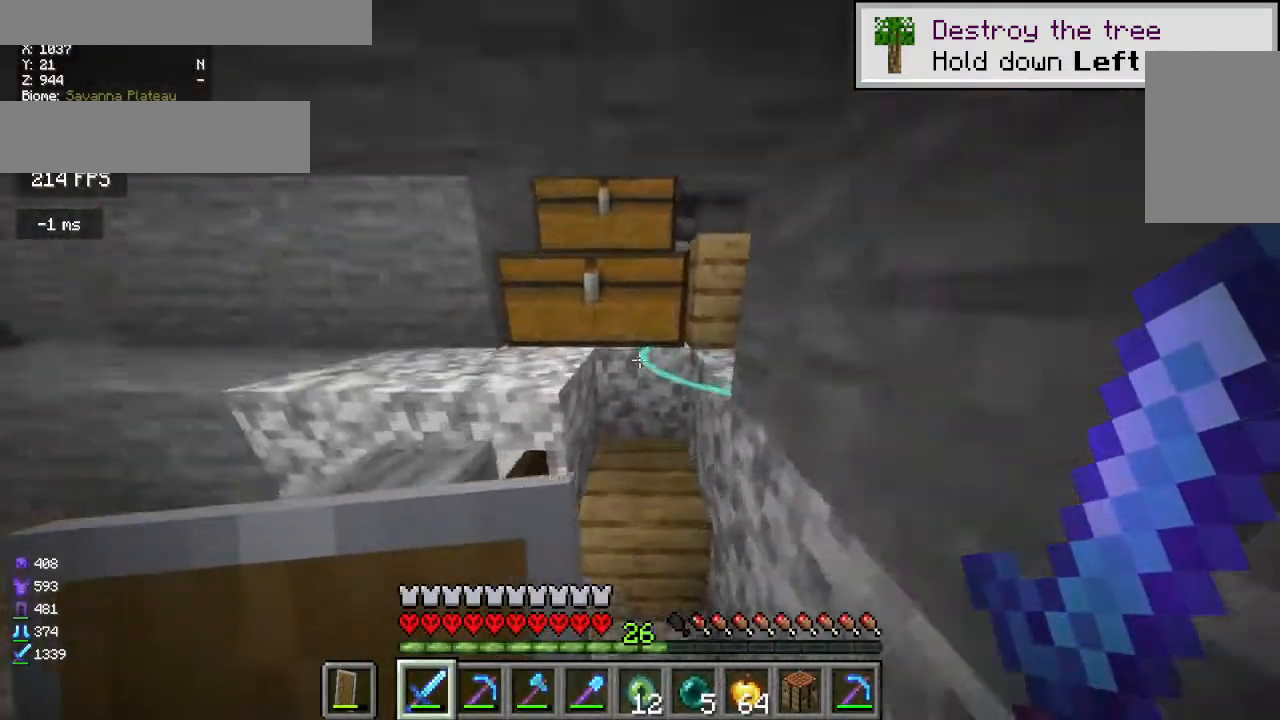
{"keys": ["w"], "mouse": [], "events": [[100, "d", "up"], [150, "a", "down"], [333, "a", "up"]]}
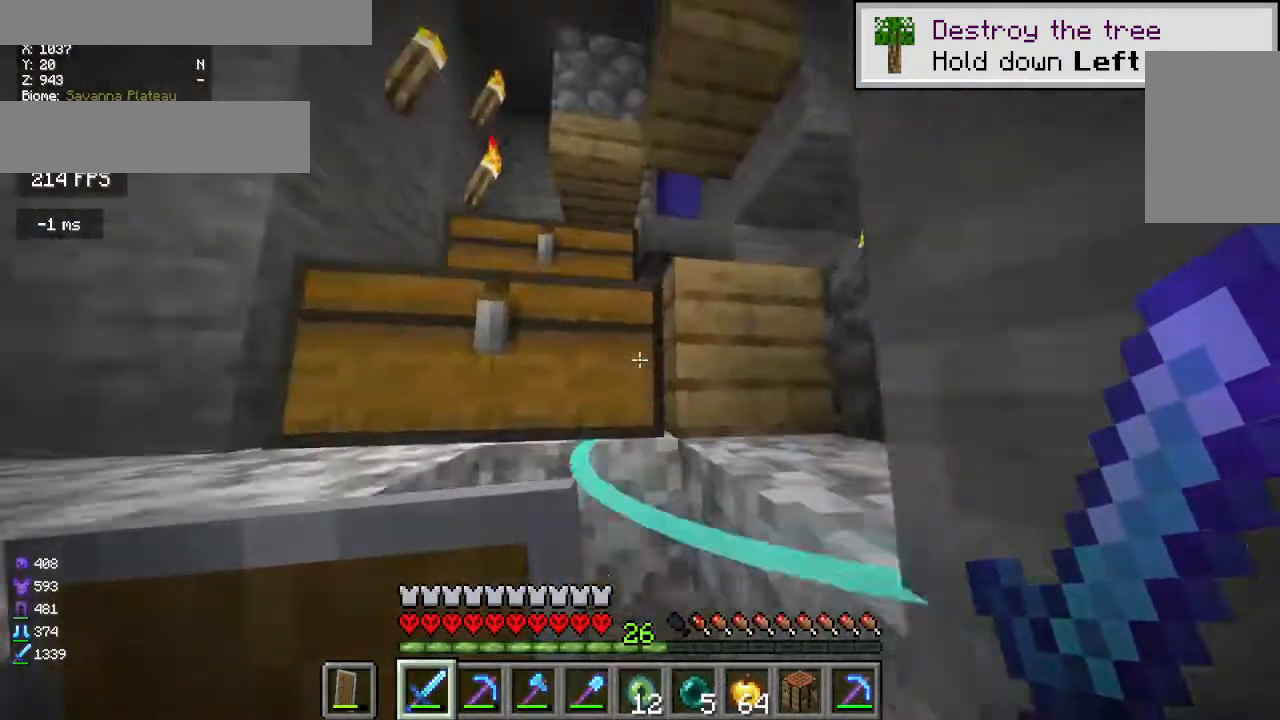
{"keys": ["a", "w"], "mouse": [], "events": [[150, "a", "down"]]}
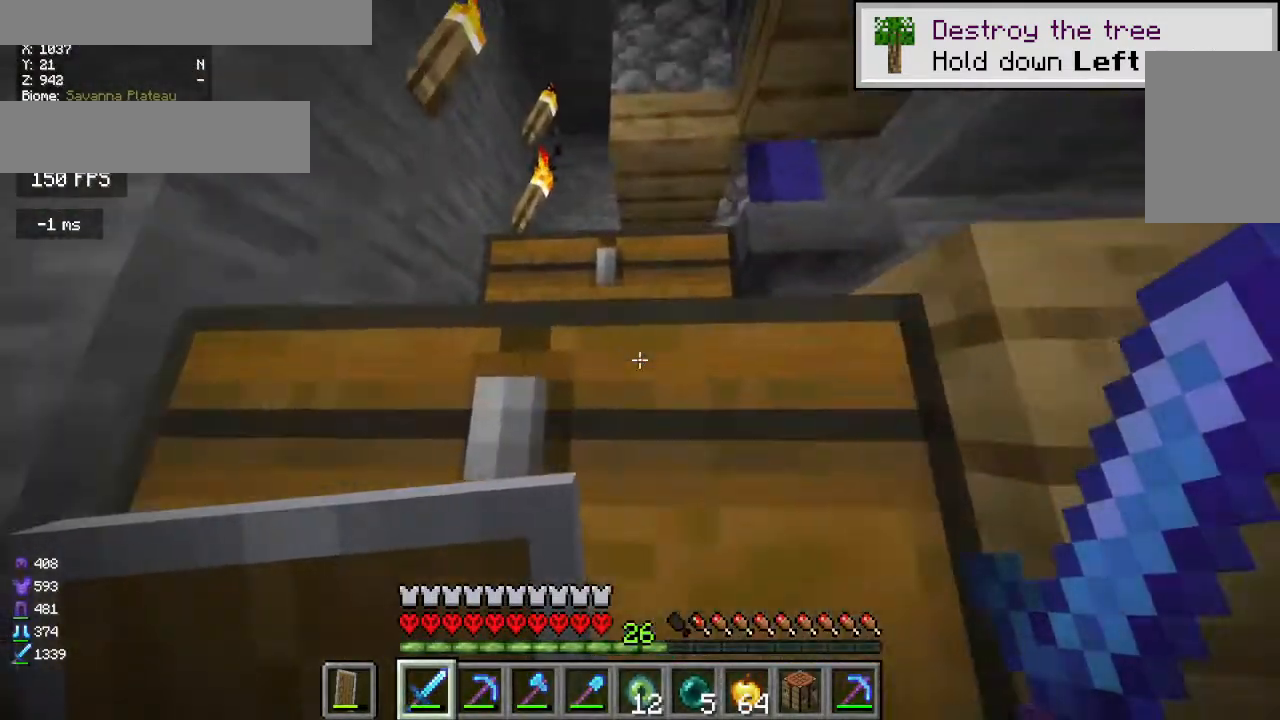
{"keys": ["a", "w"], "mouse": [], "events": [[33, "w", "up"], [233, "w", "down"]]}
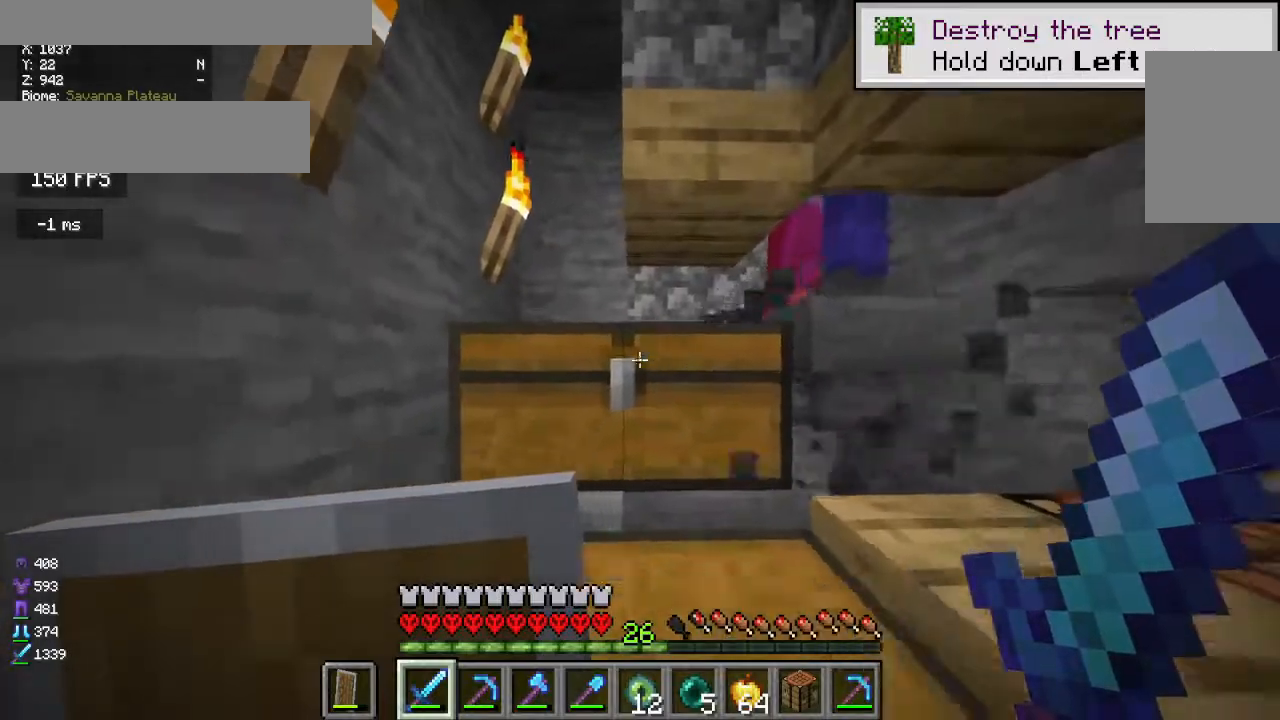
{"keys": ["d", "w"], "mouse": [], "events": [[100, "a", "up"], [167, "d", "down"]]}
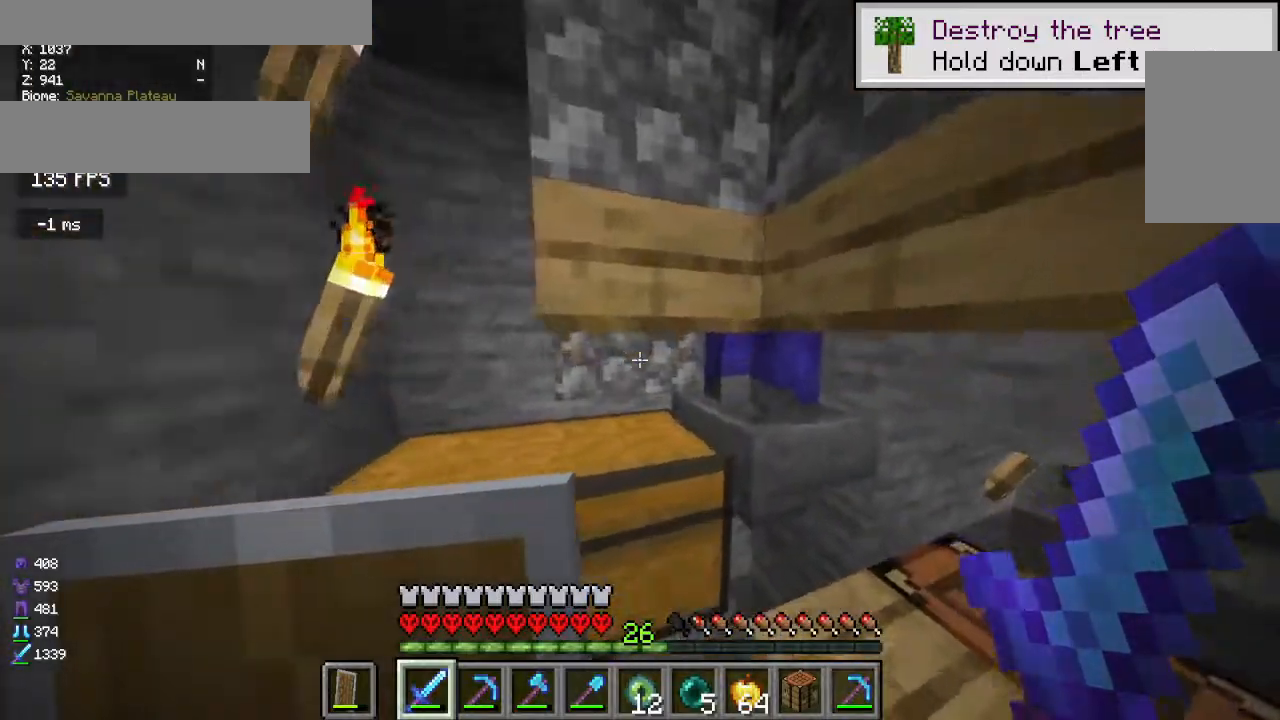
{"keys": ["d", "s"], "mouse": [], "events": [[67, "w", "up"], [450, "s", "down"]]}
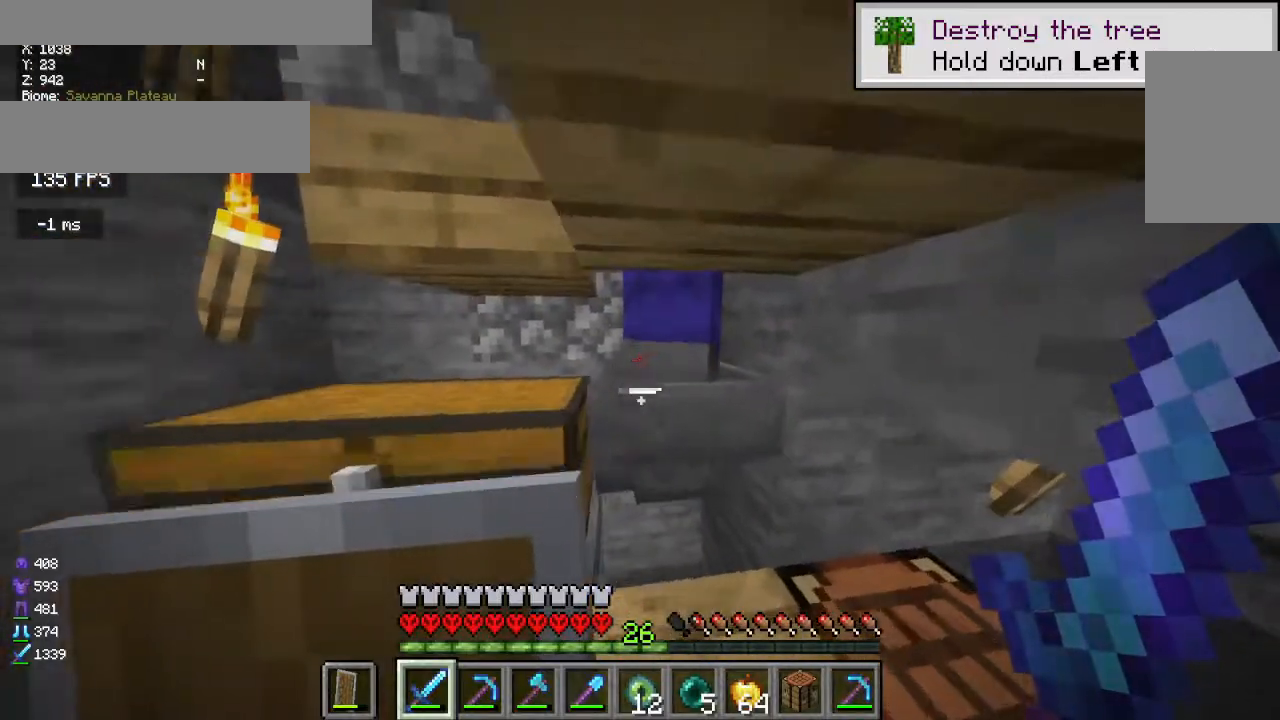
{"keys": [], "mouse": [], "events": [[67, "s", "up"], [267, "w", "down"], [283, "d", "up"], [467, "w", "up"]]}
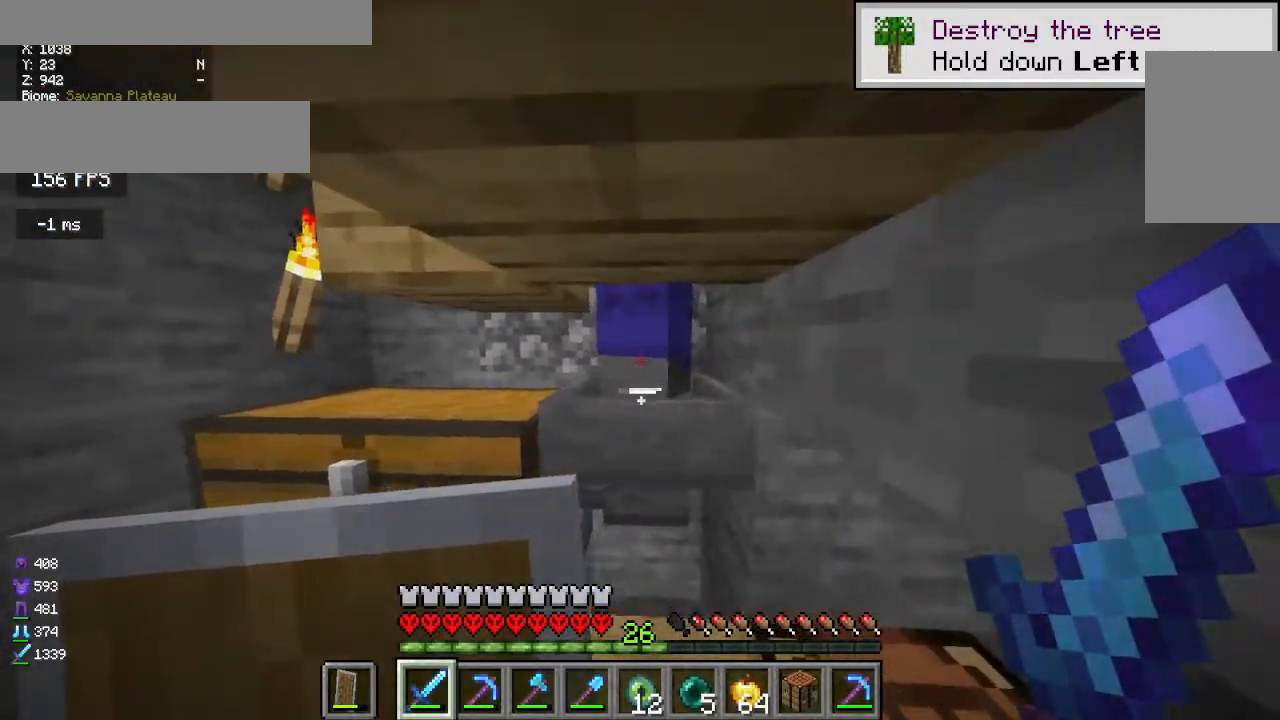
{"keys": [], "mouse": ["left"], "events": [[500, "mouse_left", "down"]]}
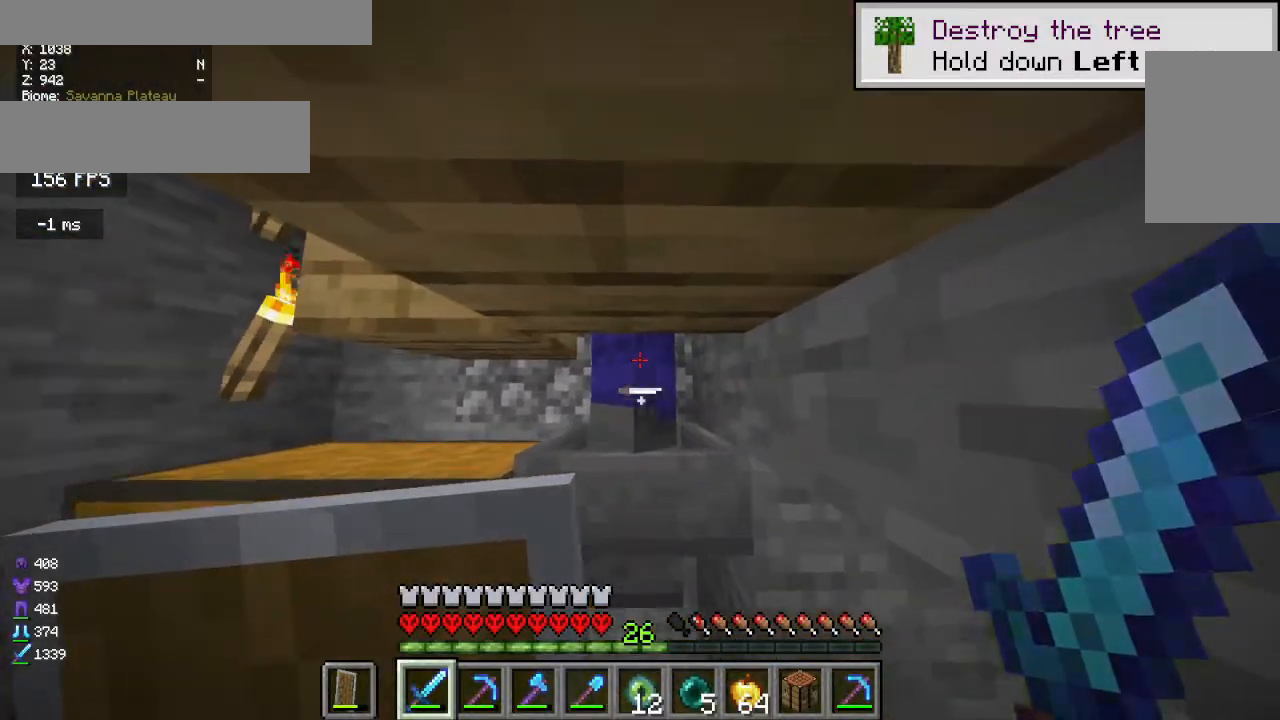
{"keys": [], "mouse": [], "events": [[167, "mouse_left", "up"]]}
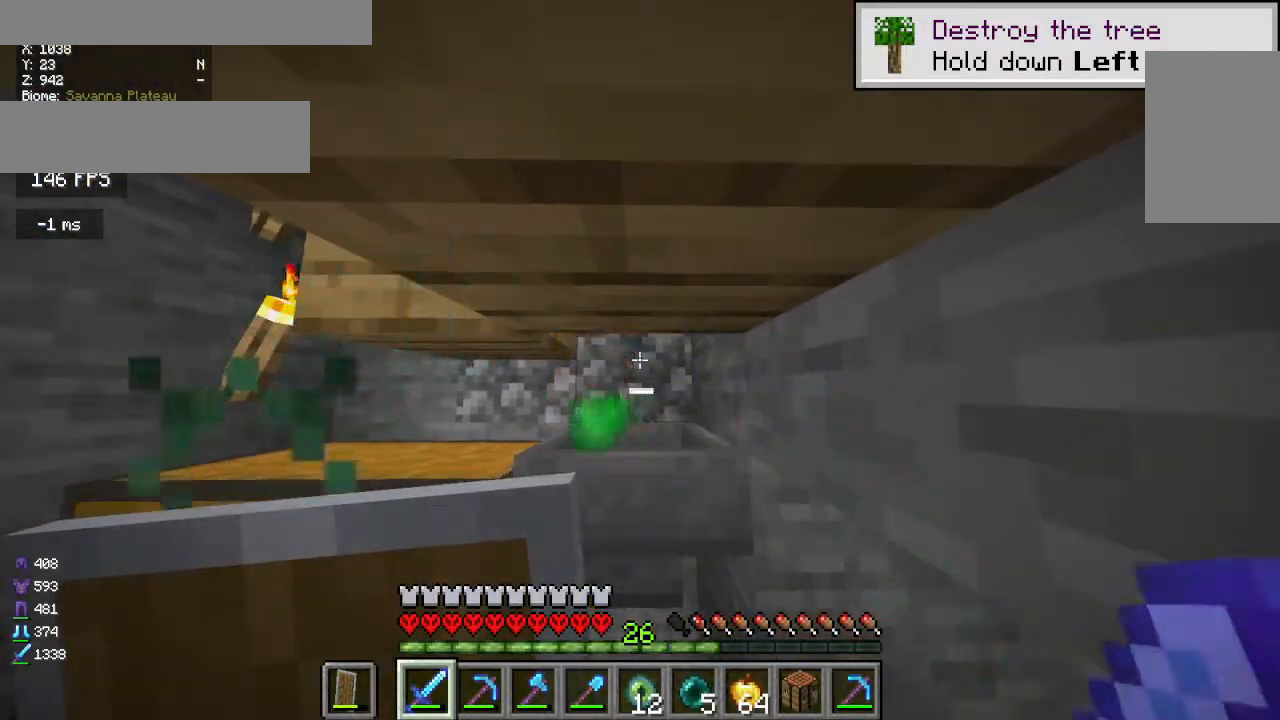
{"keys": [], "mouse": [], "events": []}
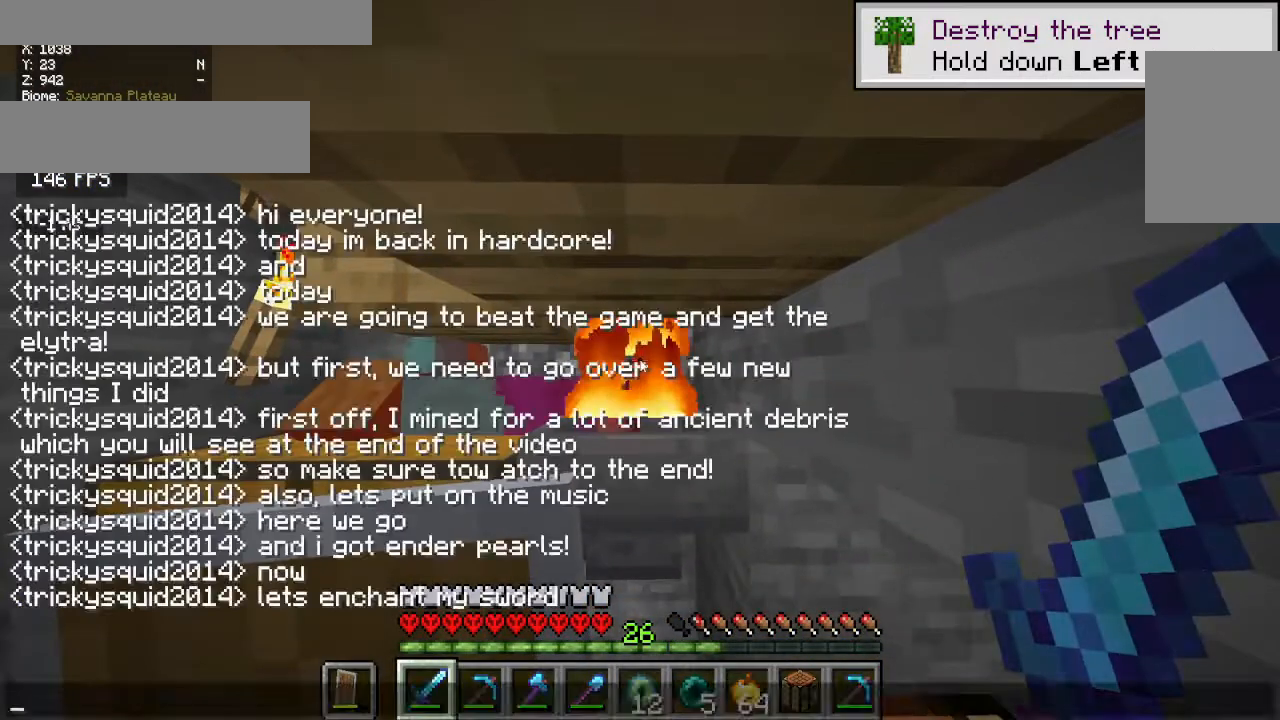
{"keys": [], "mouse": [], "events": []}
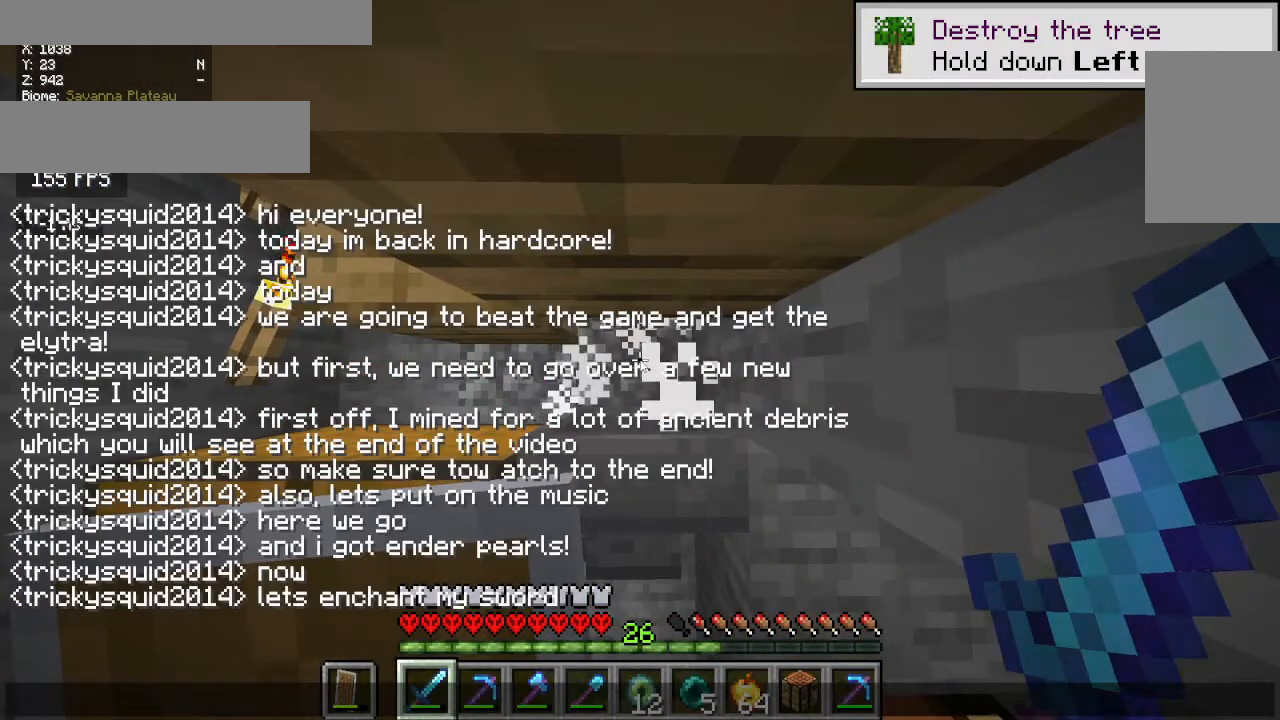
{"keys": [], "mouse": [], "events": []}
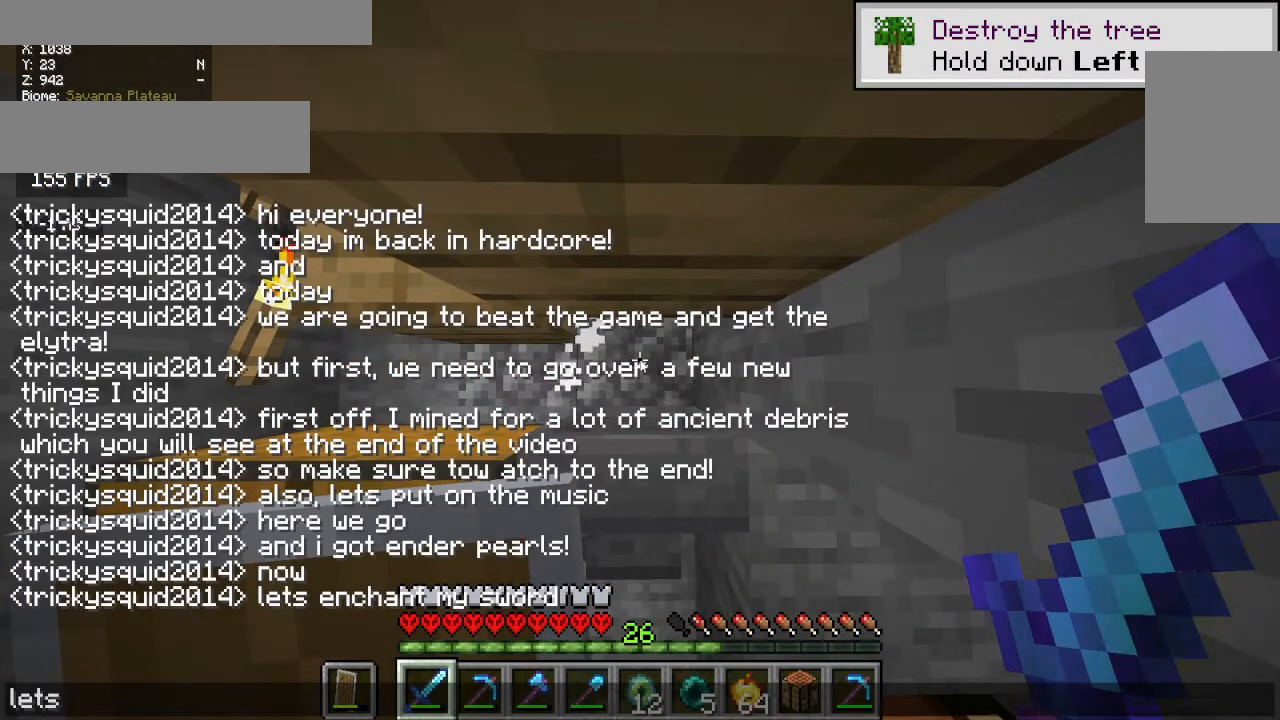
{"keys": [], "mouse": [], "events": []}
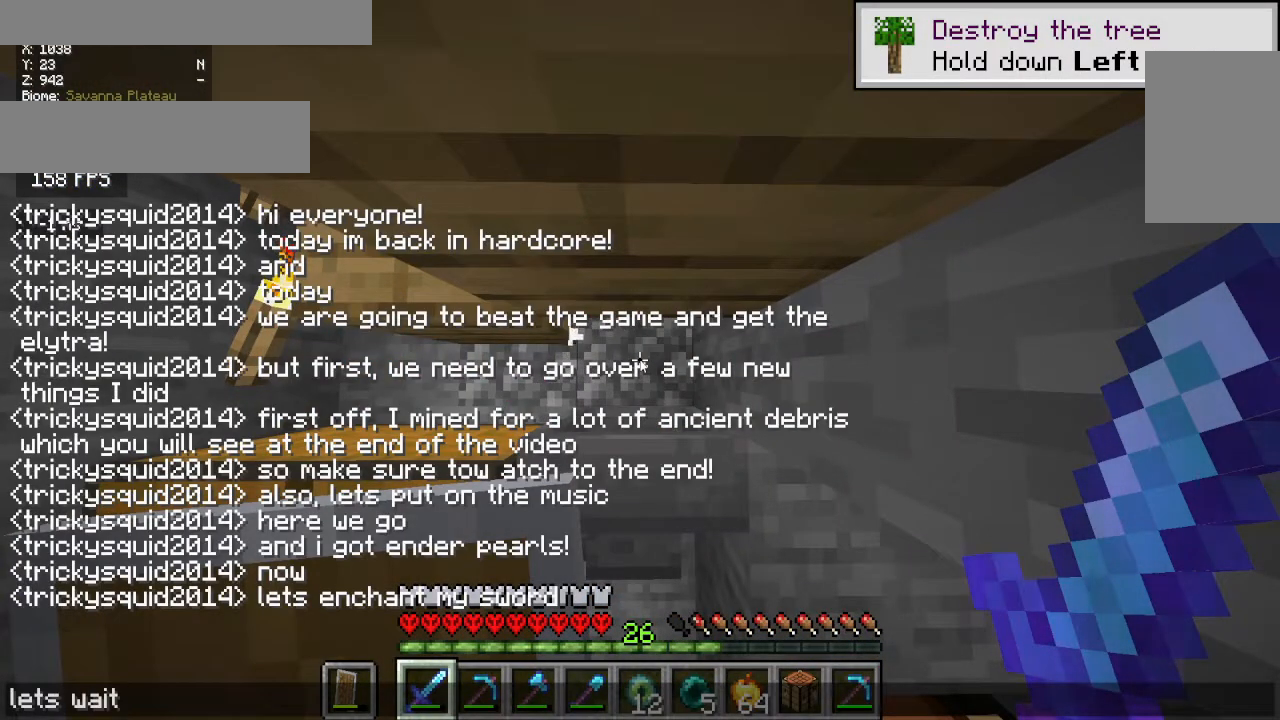
{"keys": [], "mouse": [], "events": []}
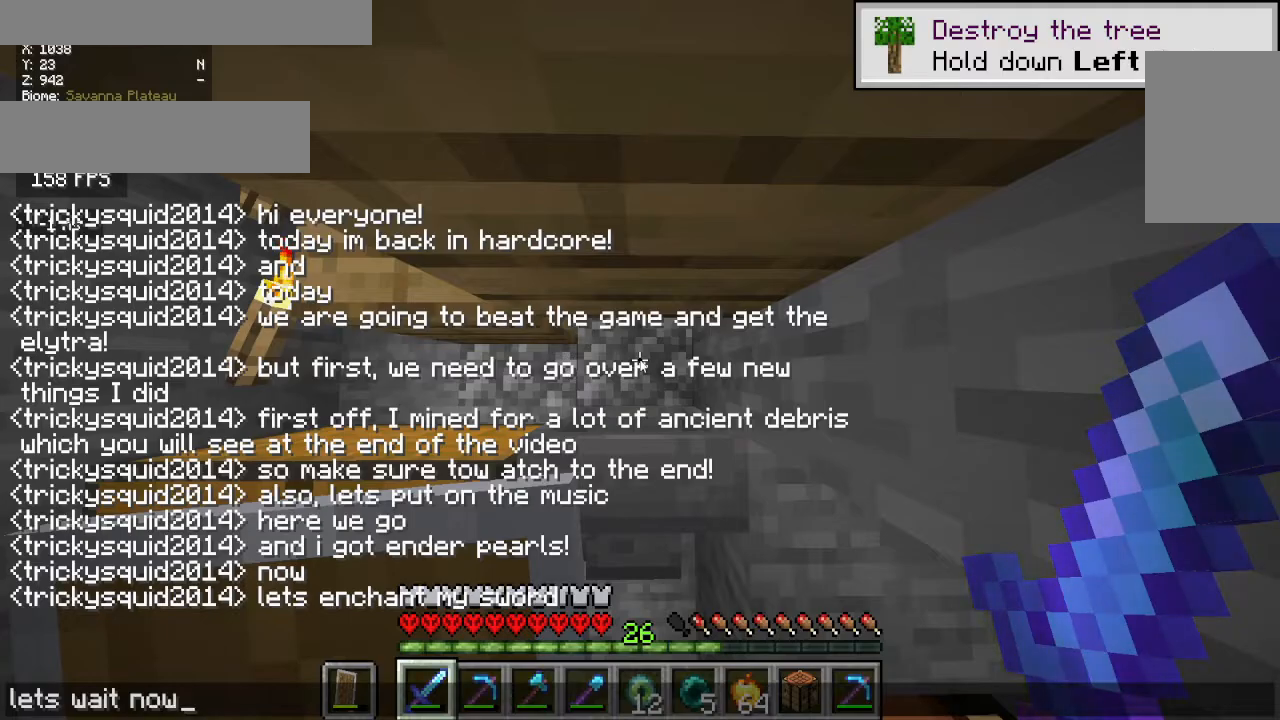
{"keys": ["a", "w"], "mouse": [], "events": [[33, "w", "down"], [117, "w", "up"], [150, "a", "down"], [483, "w", "down"]]}
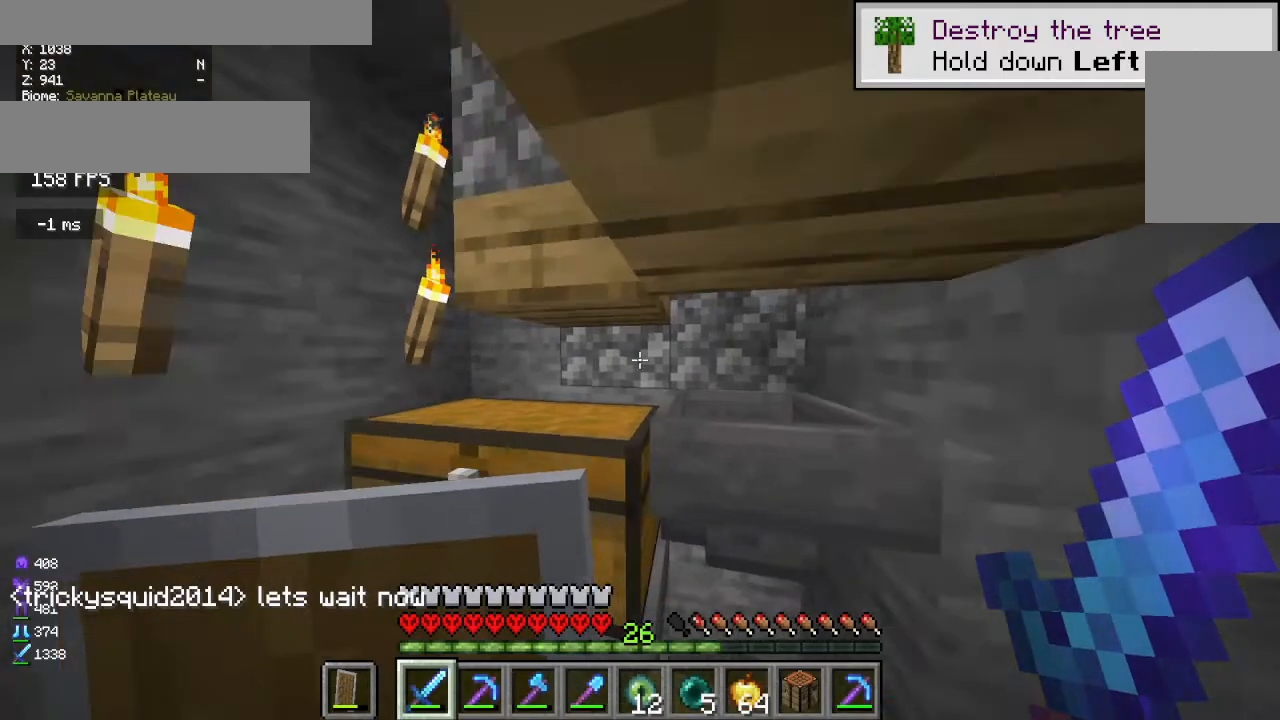
{"keys": ["a", "w"], "mouse": [], "events": [[100, "a", "up"], [367, "a", "down"]]}
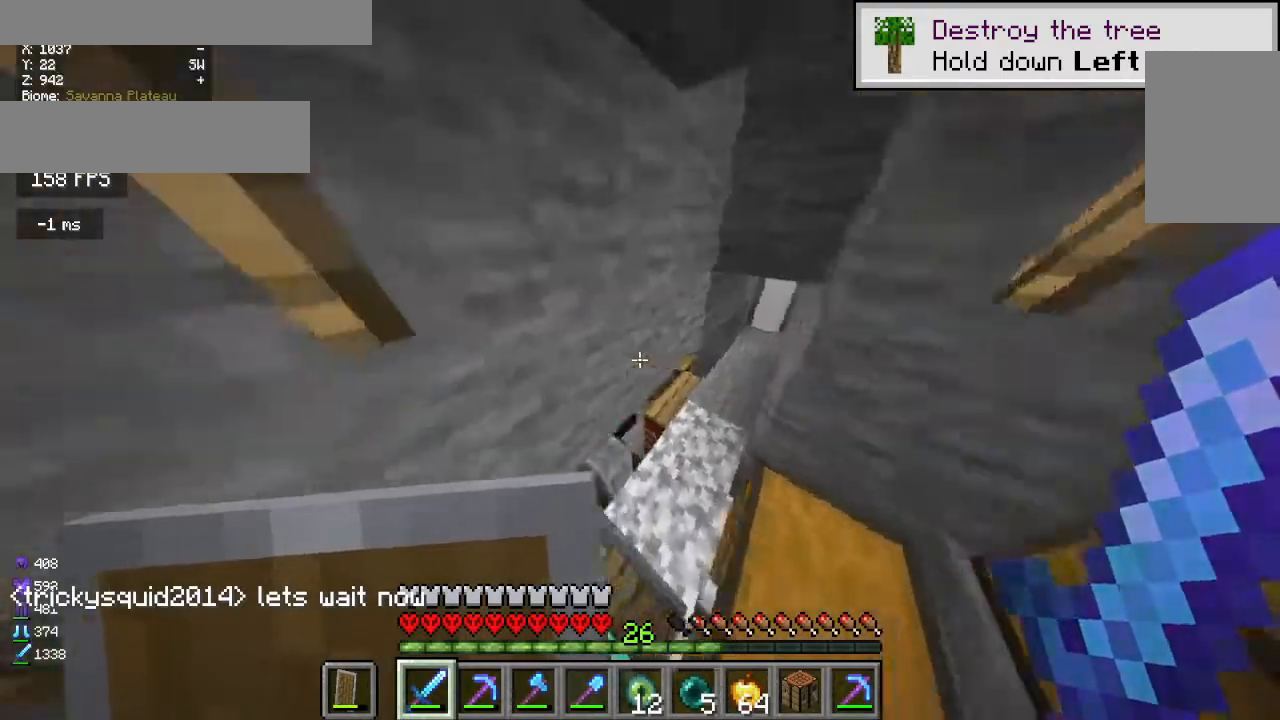
{"keys": ["a"], "mouse": [], "events": [[467, "w", "up"]]}
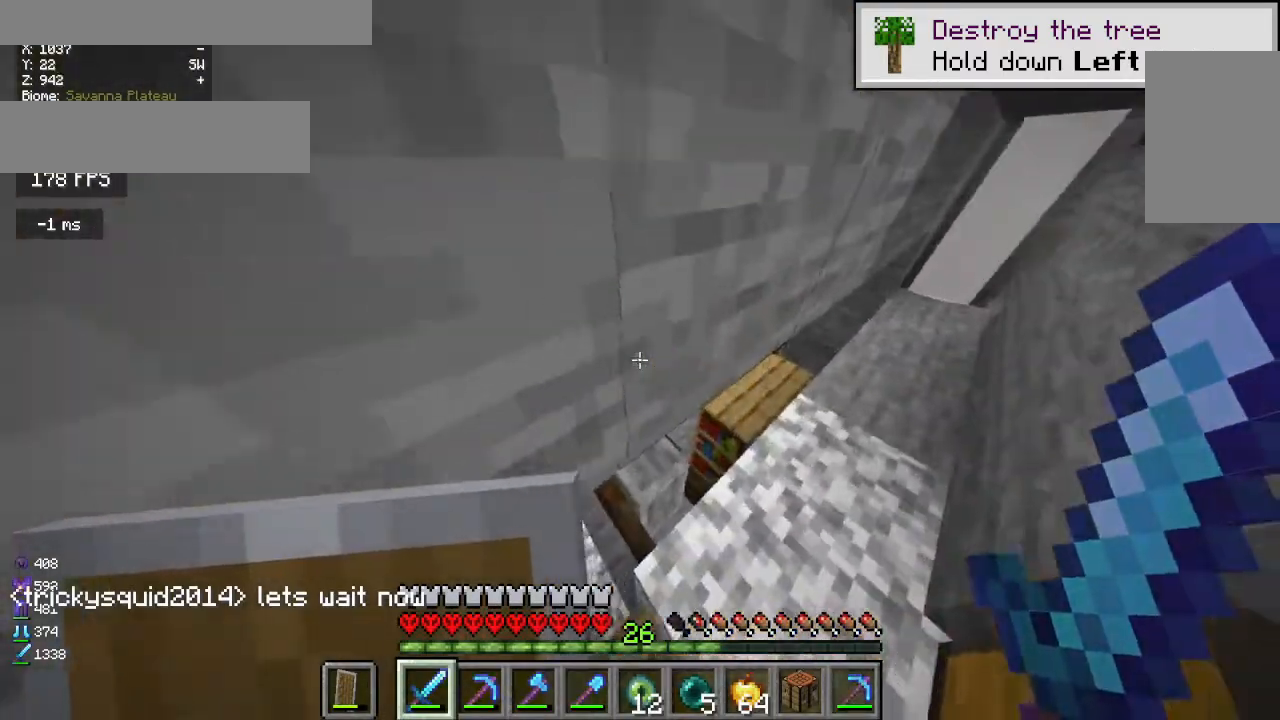
{"keys": ["w"], "mouse": [], "events": [[283, "w", "down"], [350, "a", "up"]]}
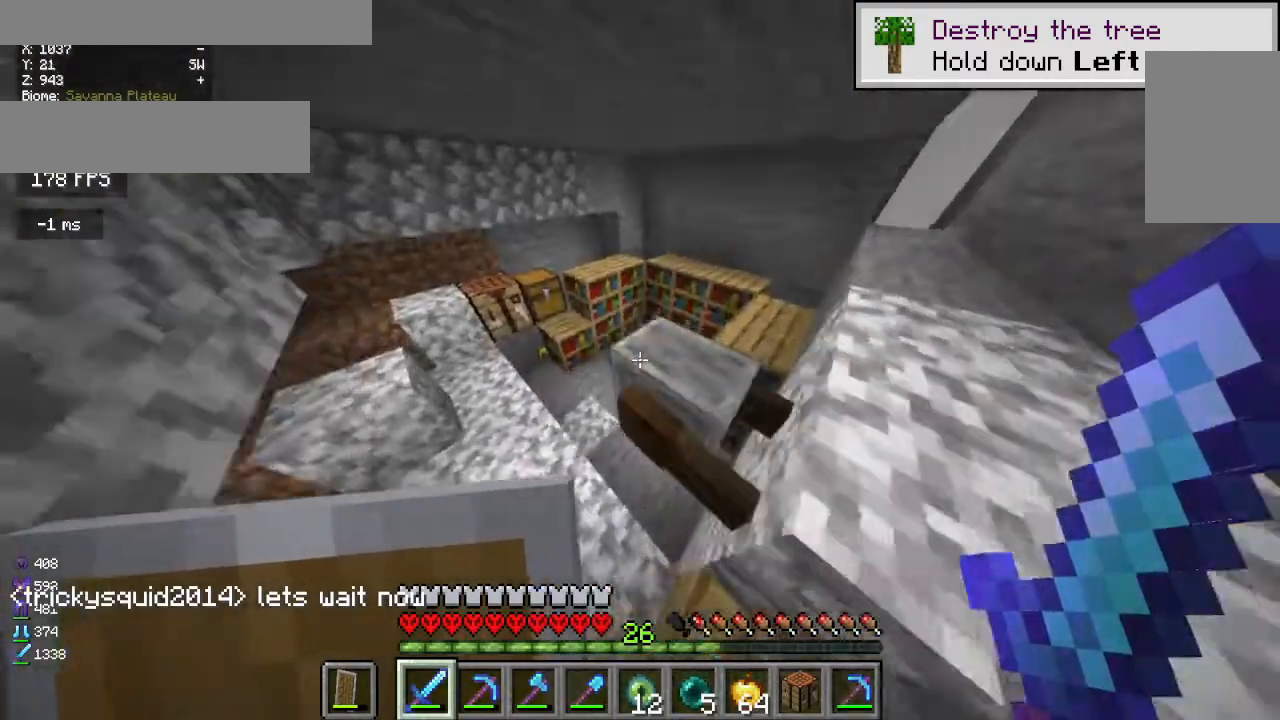
{"keys": [], "mouse": [], "events": [[33, "a", "down"], [350, "a", "up"], [367, "mouse_right", "down"], [383, "w", "up"], [483, "mouse_right", "up"]]}
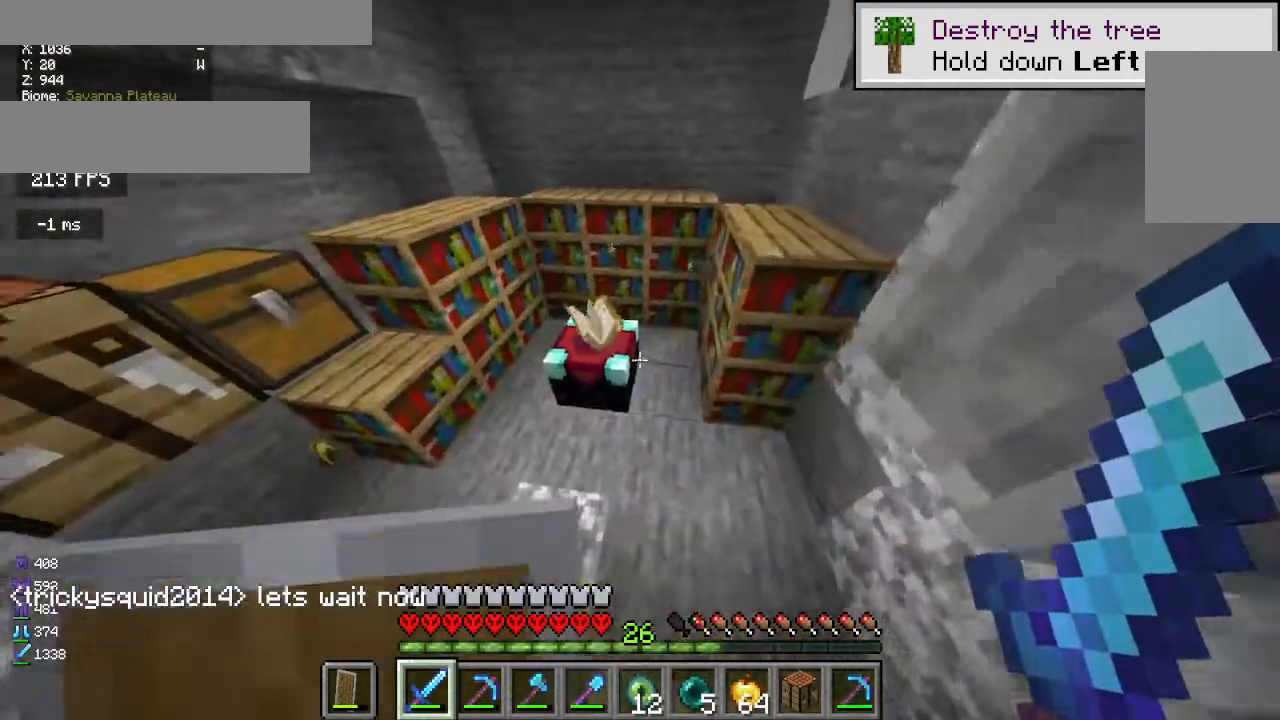
{"keys": [], "mouse": [], "events": [[83, "mouse_right", "down"], [167, "mouse_right", "up"]]}